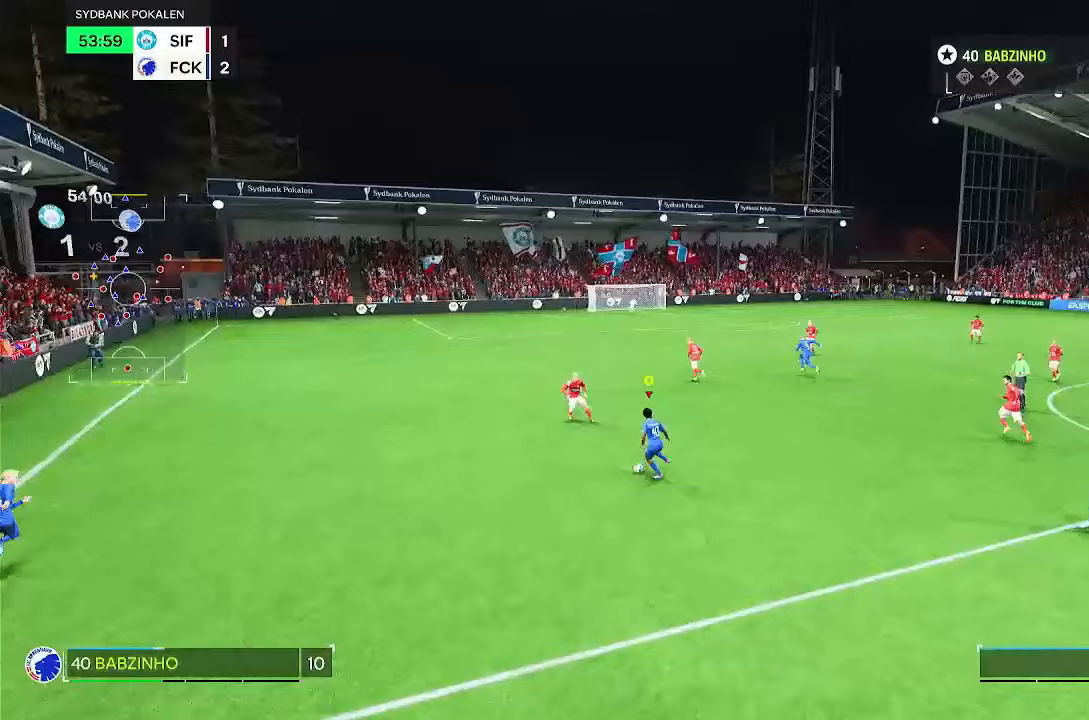
Gameplay with a controller (PlayStation layout); each line is a JSON object with the inputs held at the frame after it. "events" lists button and stick changes between this image and that frame as [ms after this image, input, new state], when the widget could be followed in between. Not read: L3 R2 R3.
{"buttons": [], "left_stick": "up-left", "right_stick": "center", "events": []}
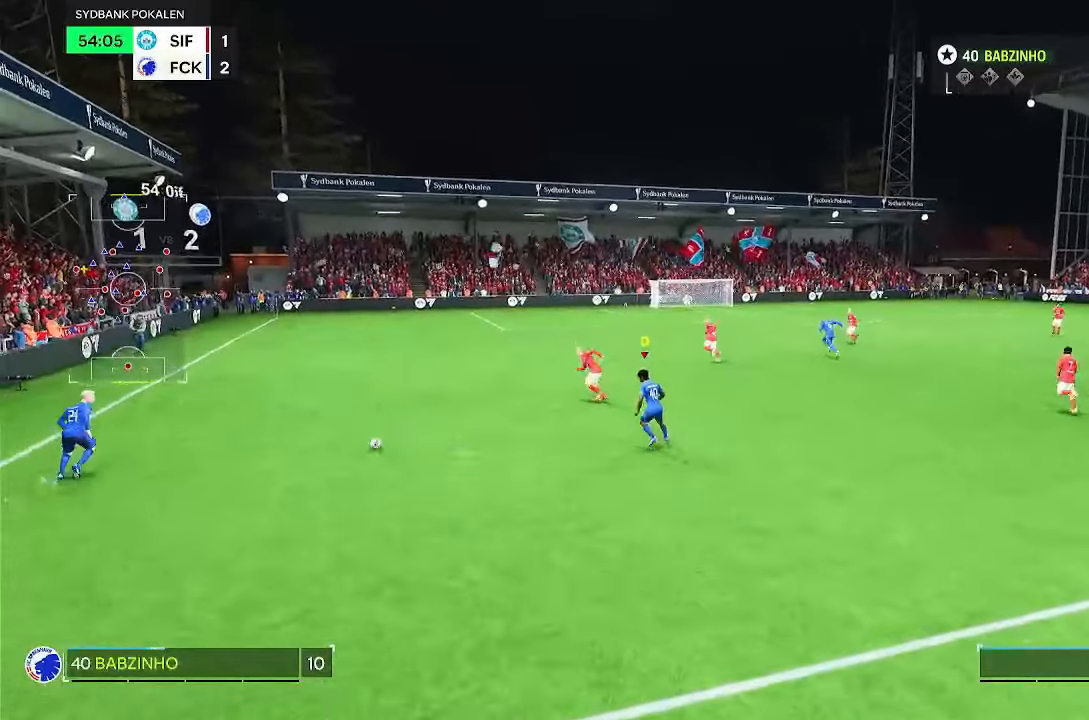
{"buttons": [], "left_stick": "up", "right_stick": "center", "events": [[83, "left_stick", "up"]]}
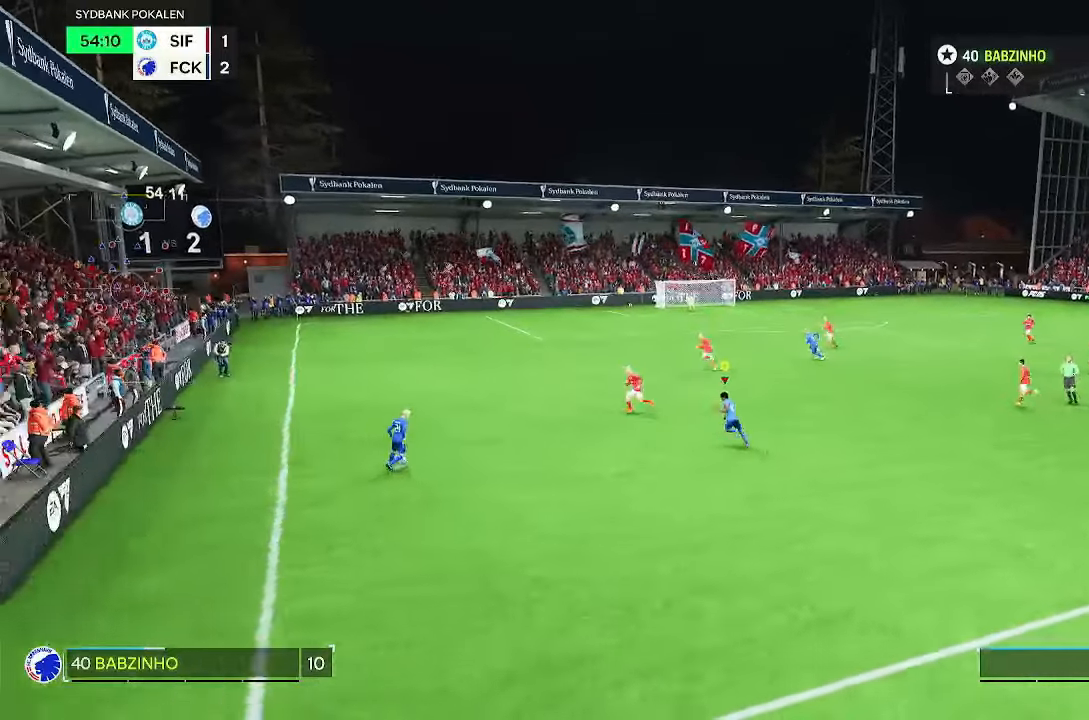
{"buttons": [], "left_stick": "up", "right_stick": "center", "events": [[267, "TRIANGLE", "down"], [467, "TRIANGLE", "up"]]}
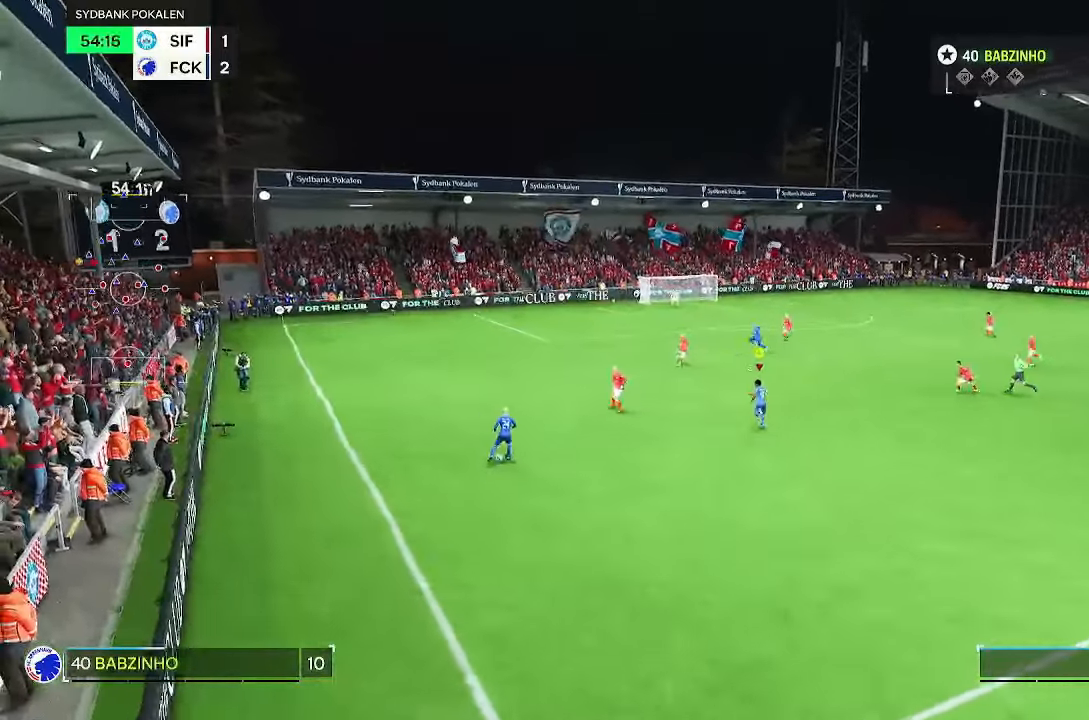
{"buttons": [], "left_stick": "up", "right_stick": "center", "events": []}
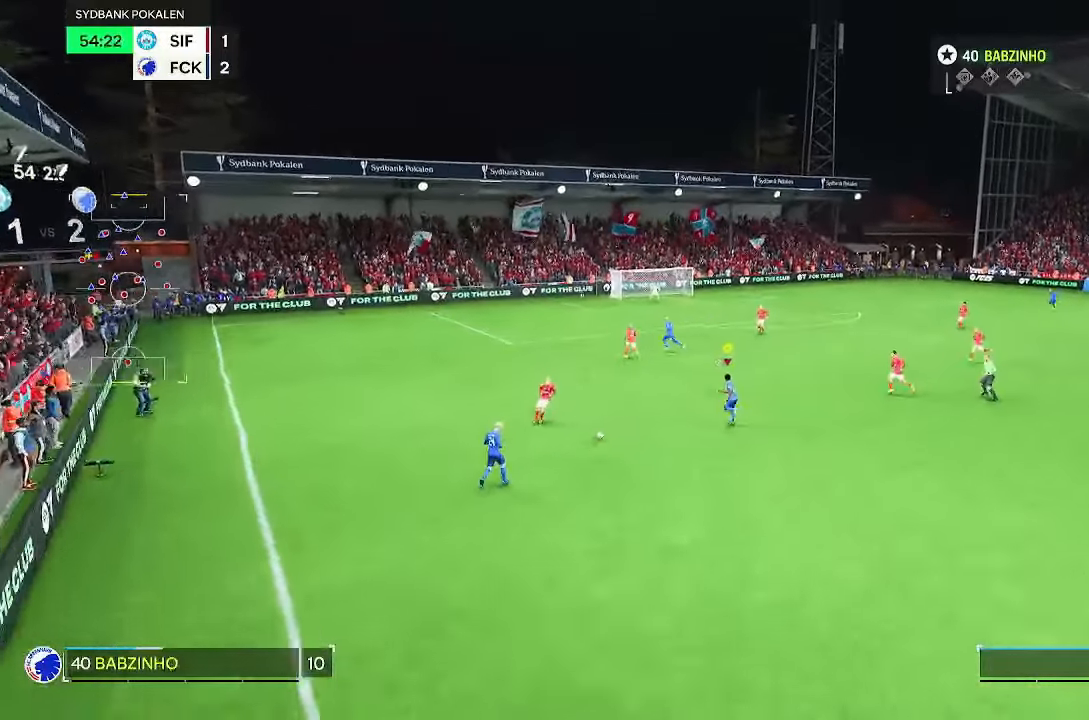
{"buttons": [], "left_stick": "up", "right_stick": "center", "events": []}
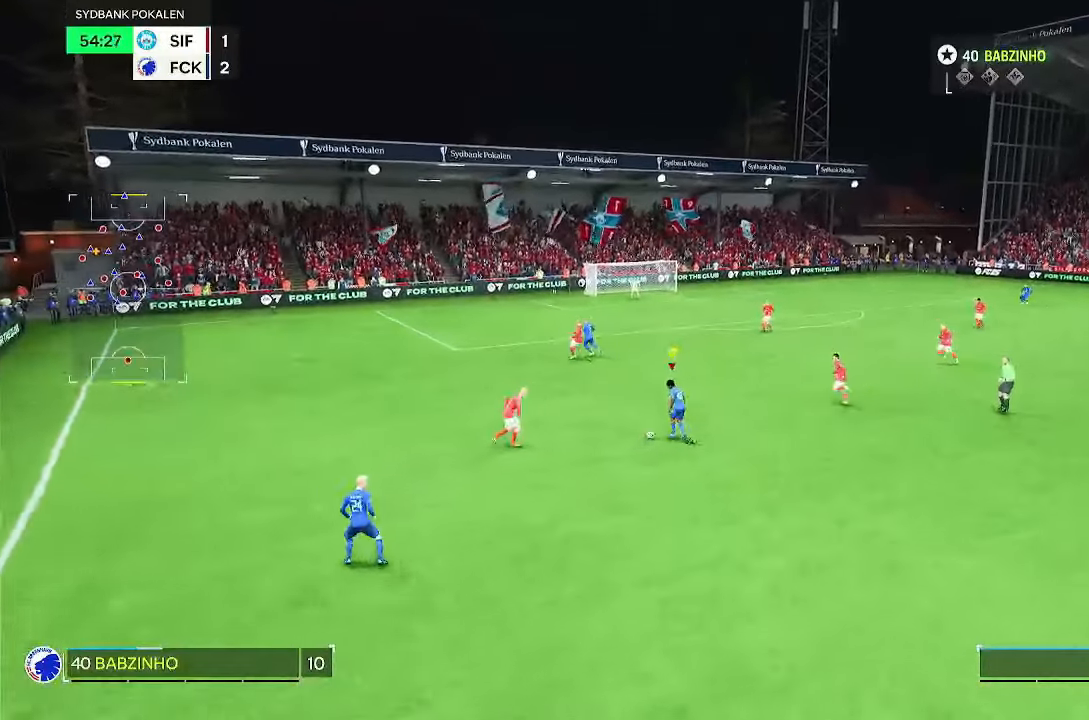
{"buttons": [], "left_stick": "up-right", "right_stick": "center"}
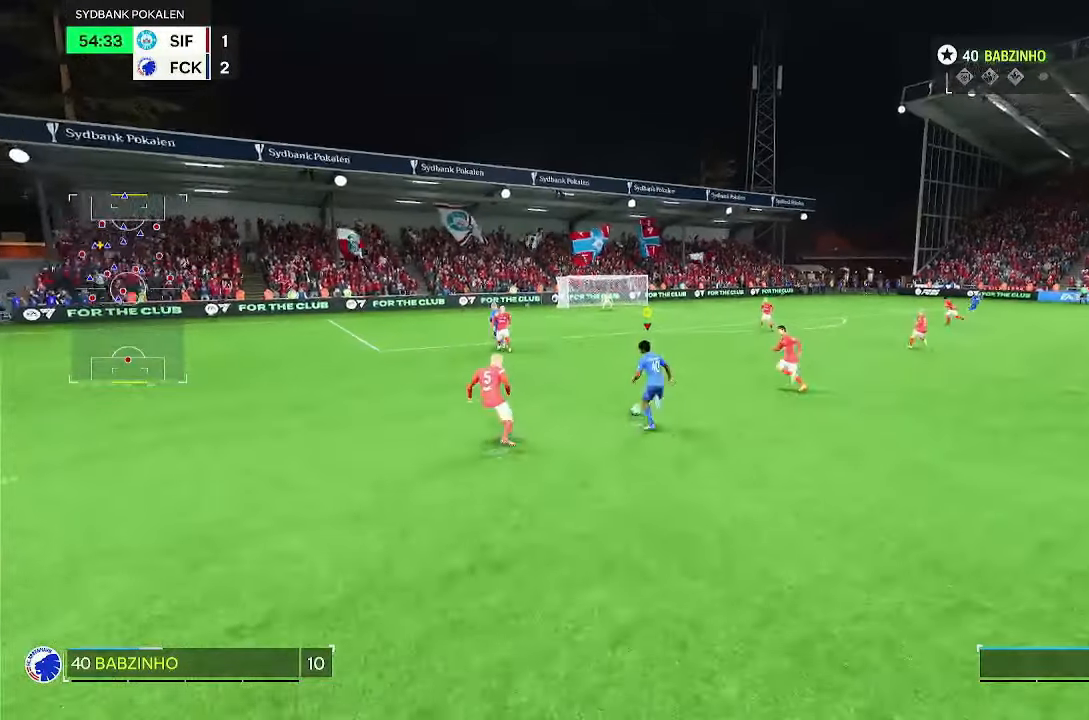
{"buttons": [], "left_stick": "right", "right_stick": "center", "events": [[267, "left_stick", "right"]]}
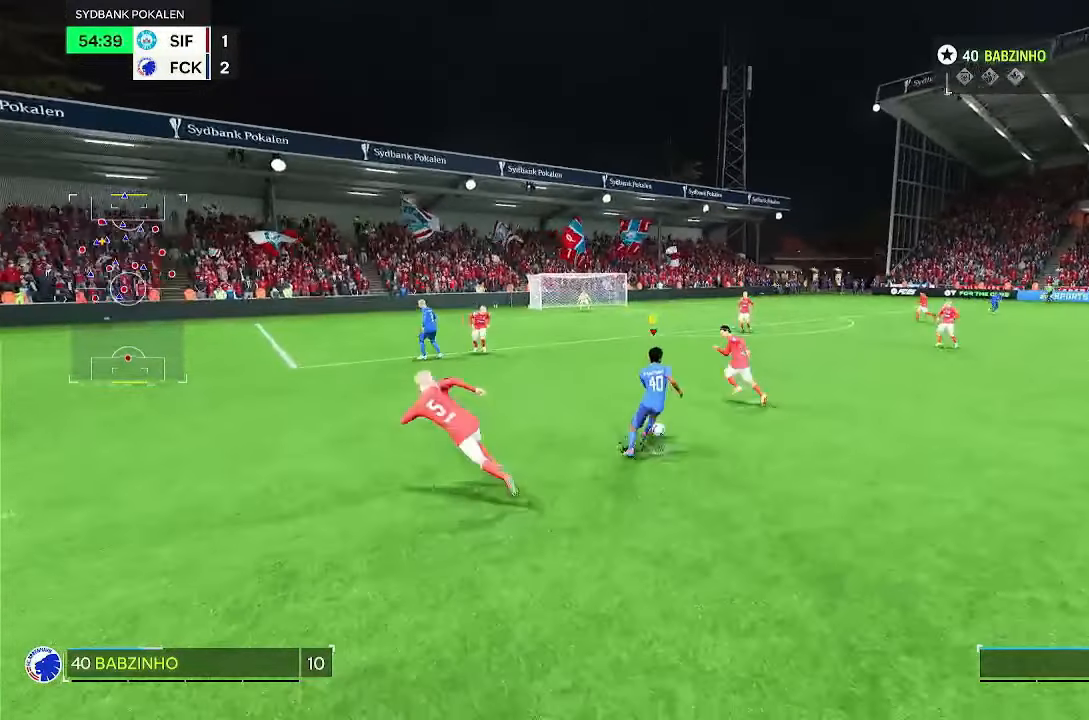
{"buttons": [], "left_stick": "up-right", "right_stick": "center", "events": [[350, "left_stick", "up-right"]]}
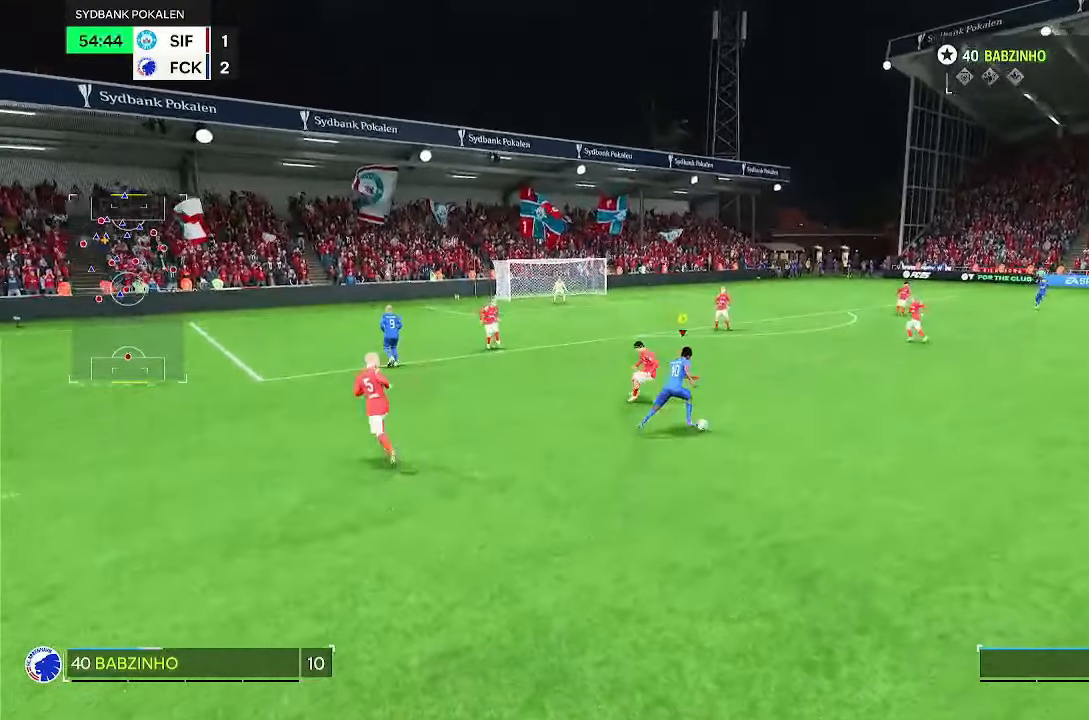
{"buttons": [], "left_stick": "up", "right_stick": "center", "events": [[400, "left_stick", "up"]]}
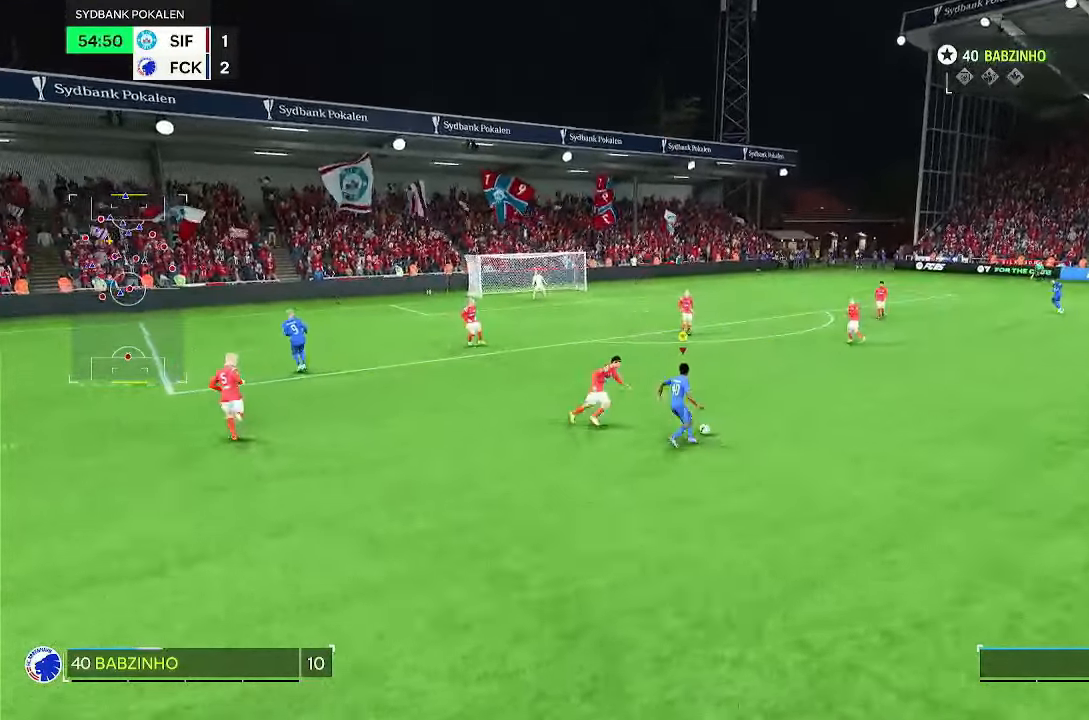
{"buttons": [], "left_stick": "up", "right_stick": "center", "events": []}
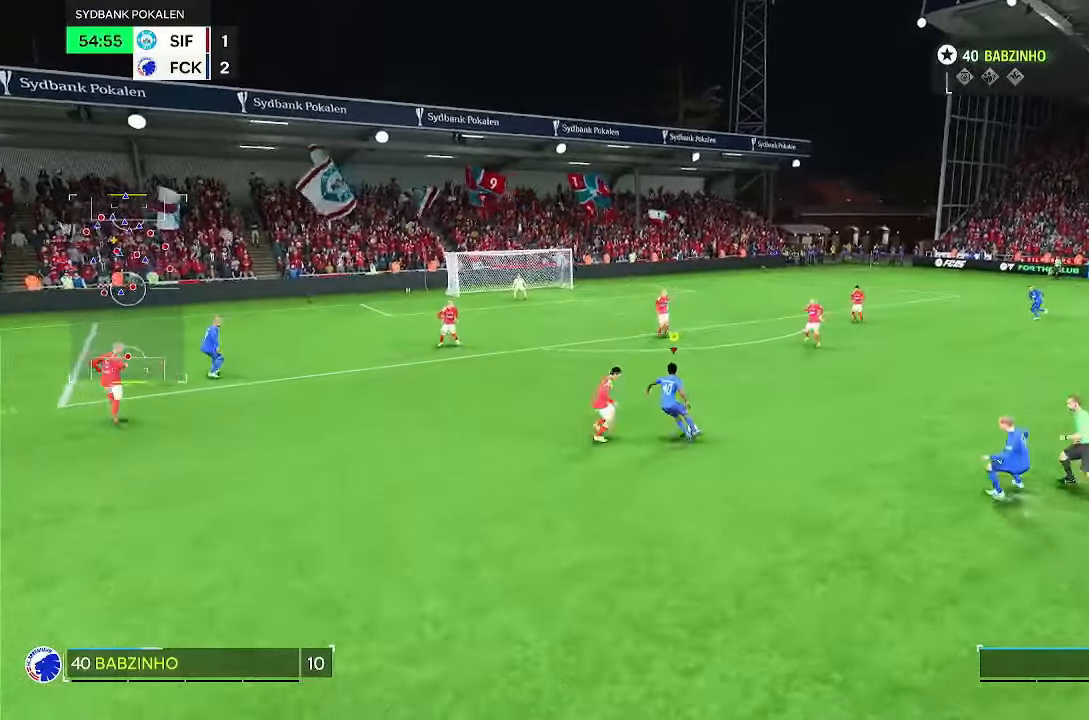
{"buttons": [], "left_stick": "up", "right_stick": "center", "events": []}
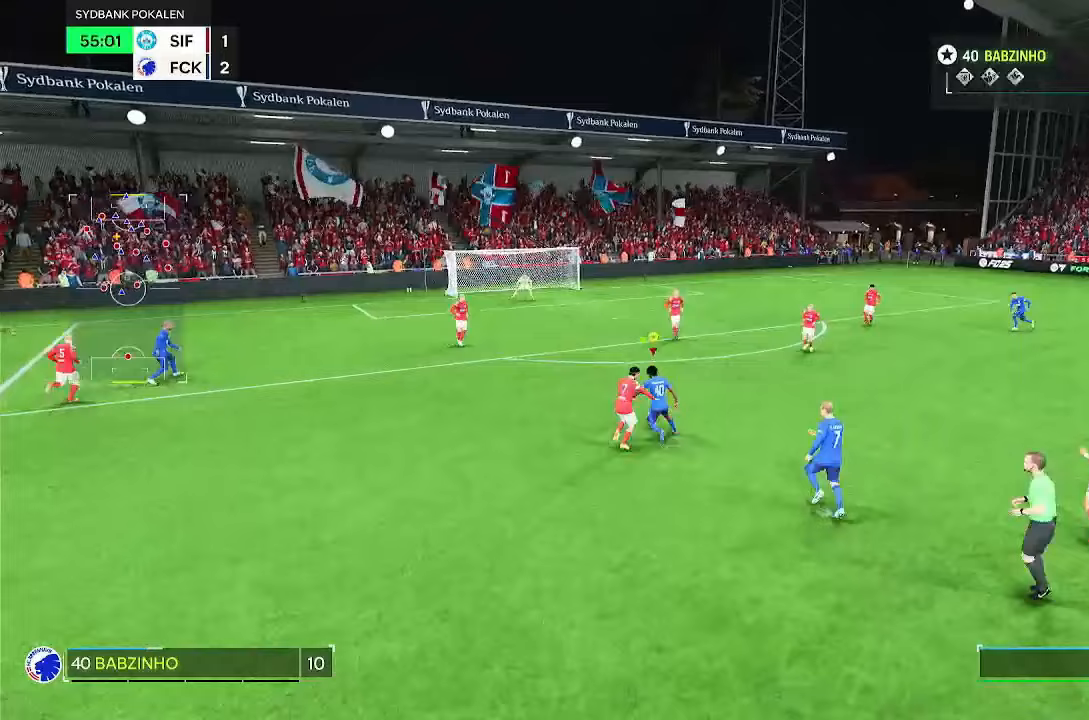
{"buttons": [], "left_stick": "up", "right_stick": "center", "events": []}
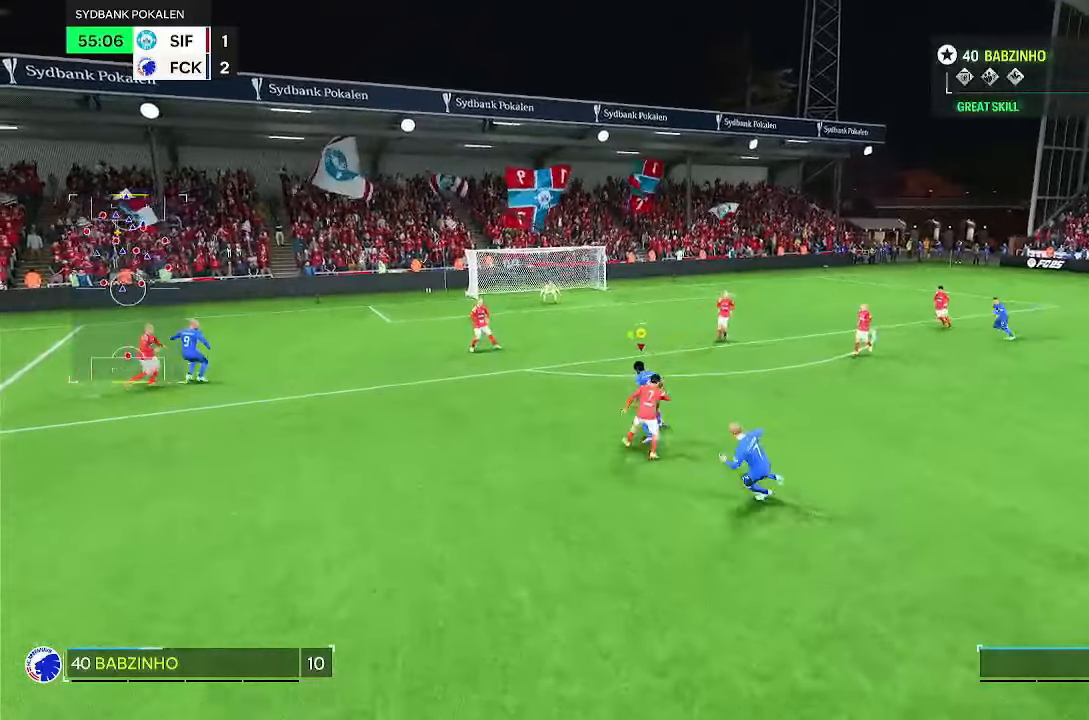
{"buttons": [], "left_stick": "up", "right_stick": "center", "events": []}
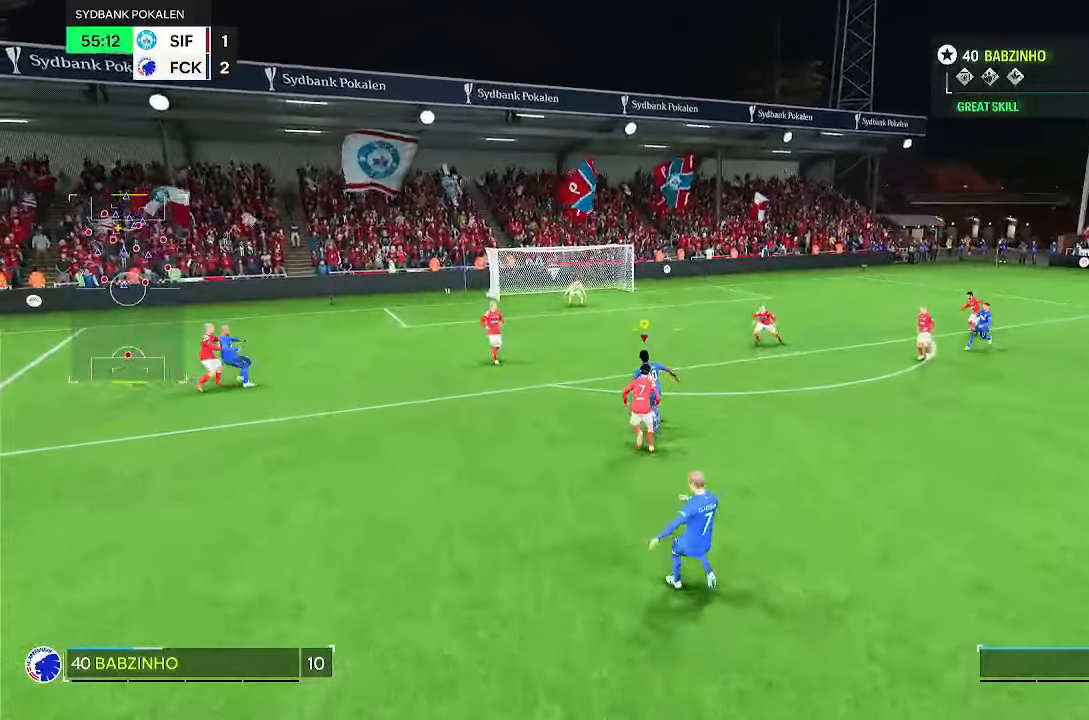
{"buttons": ["CIRCLE"], "left_stick": "up-right", "right_stick": "center", "events": [[350, "left_stick", "up-right"], [417, "CIRCLE", "down"]]}
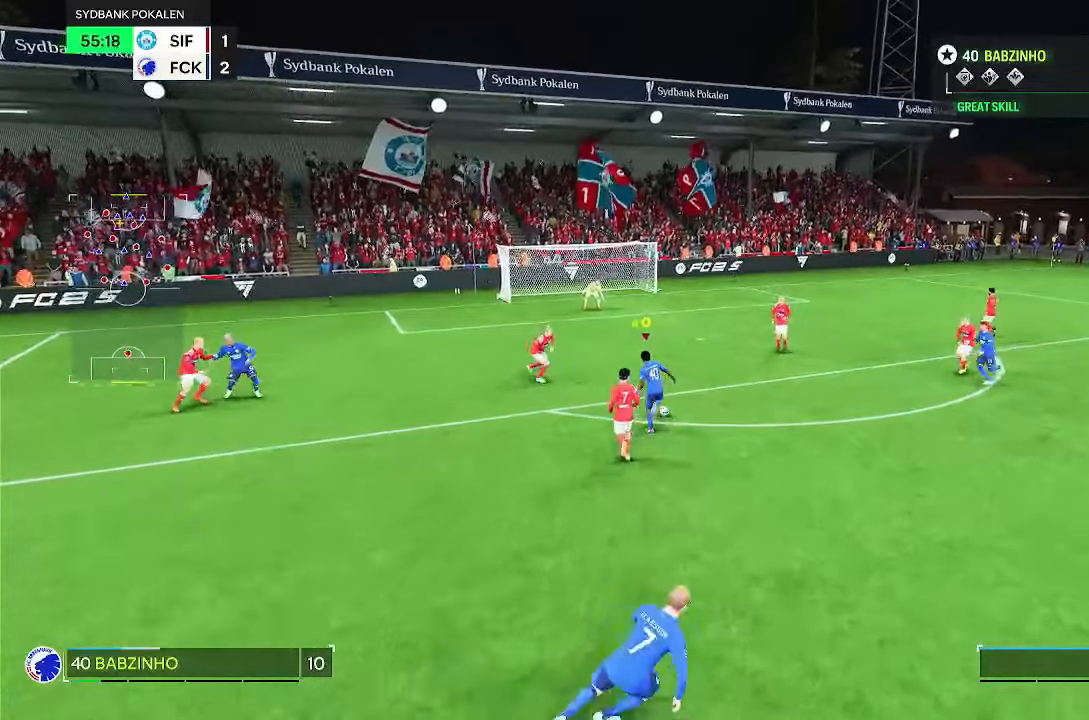
{"buttons": ["CIRCLE"], "left_stick": "up", "right_stick": "center", "events": [[100, "L2", "down"], [150, "left_stick", "up"], [167, "L2", "up"], [183, "CIRCLE", "up"], [500, "CIRCLE", "down"]]}
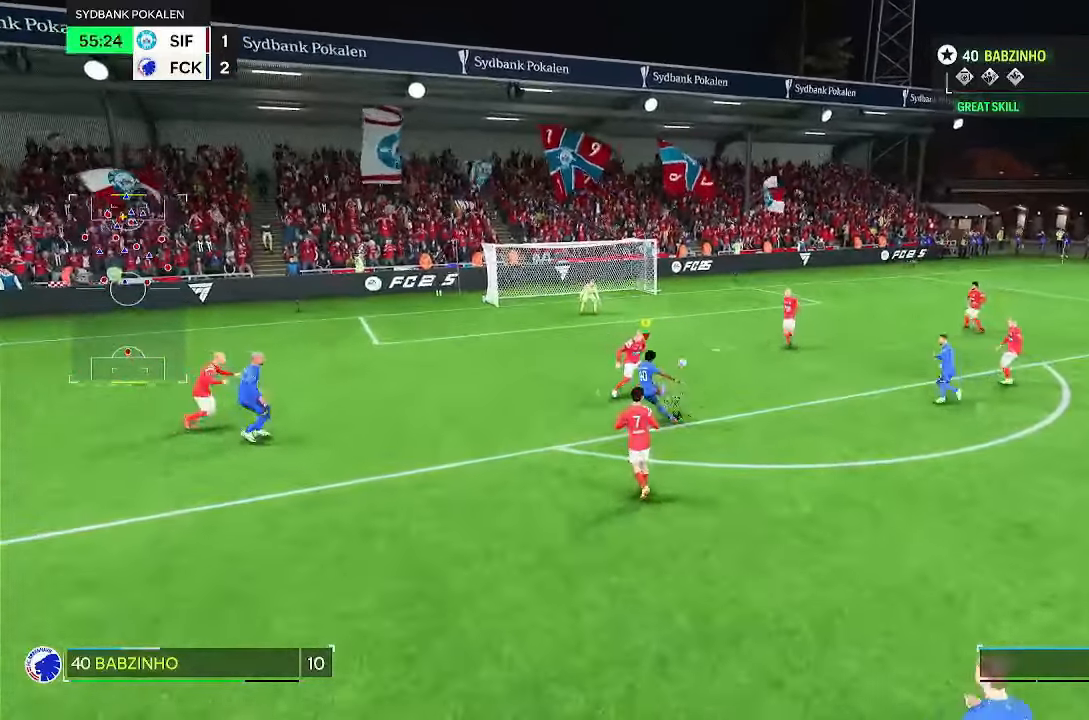
{"buttons": [], "left_stick": "up-left", "right_stick": "center", "events": [[117, "CIRCLE", "up"], [117, "L2", "down"], [333, "CIRCLE", "down"], [350, "left_stick", "up-left"], [483, "L2", "up"], [500, "CIRCLE", "up"]]}
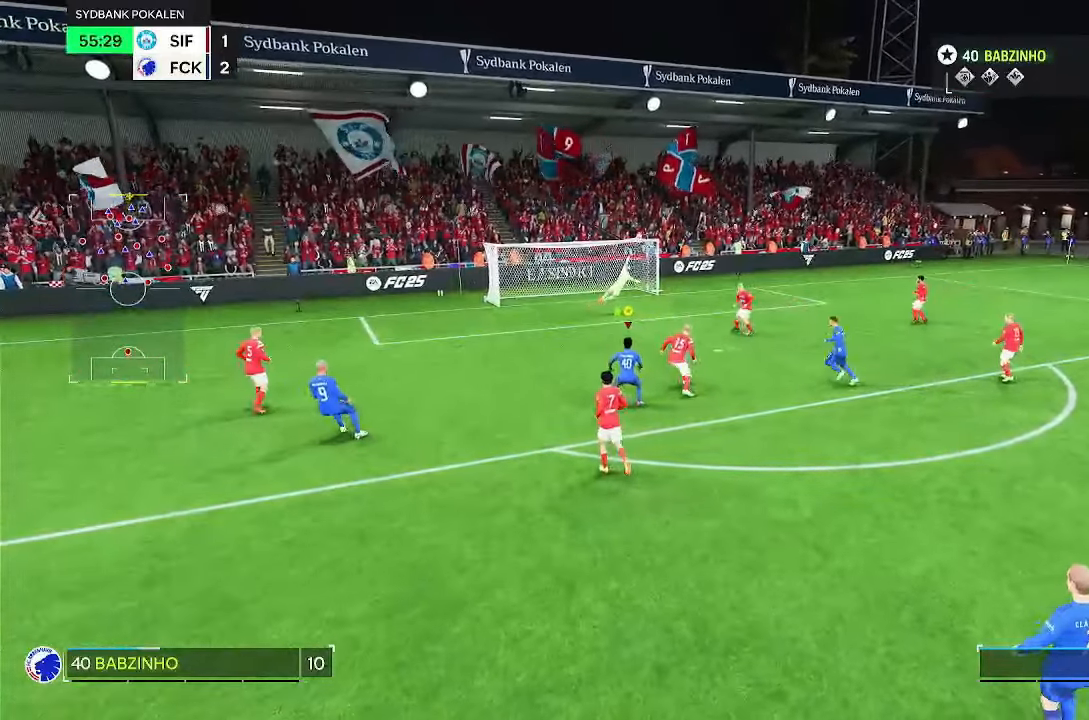
{"buttons": [], "left_stick": "center", "right_stick": "center"}
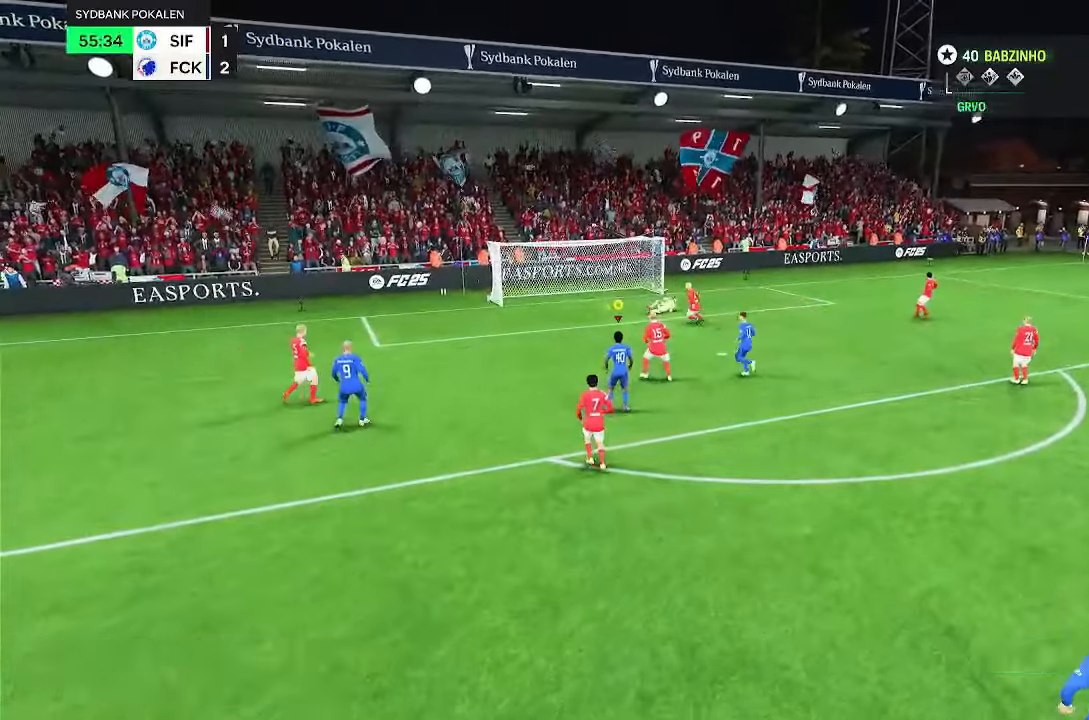
{"buttons": [], "left_stick": "center", "right_stick": "center"}
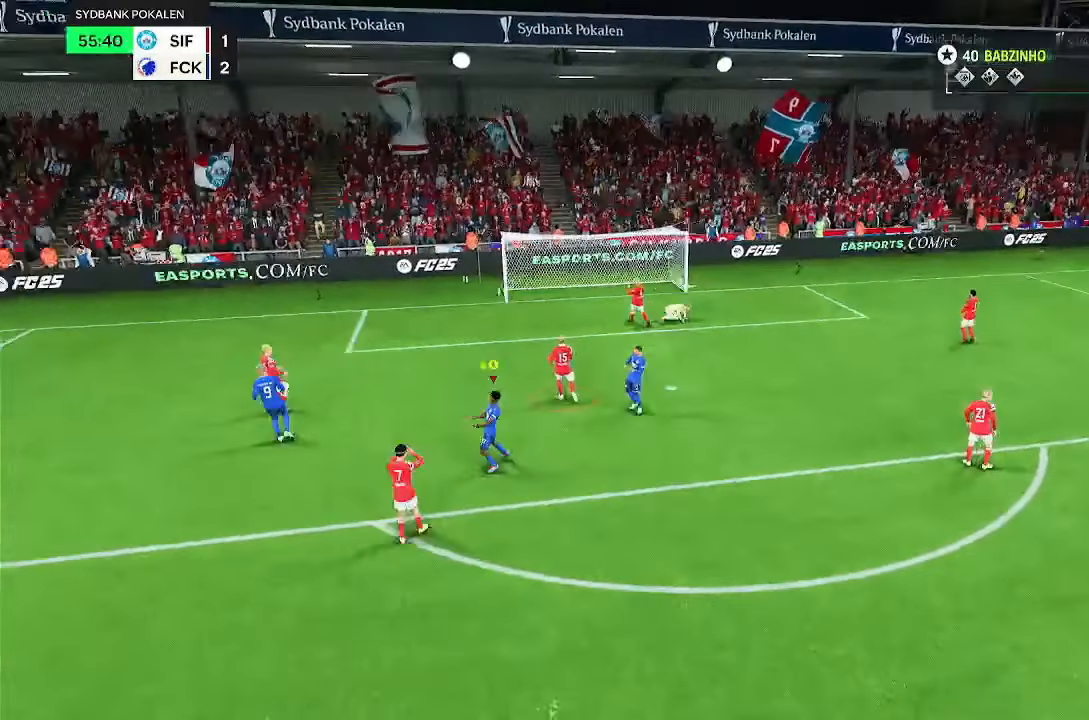
{"buttons": [], "left_stick": "center", "right_stick": "center", "events": []}